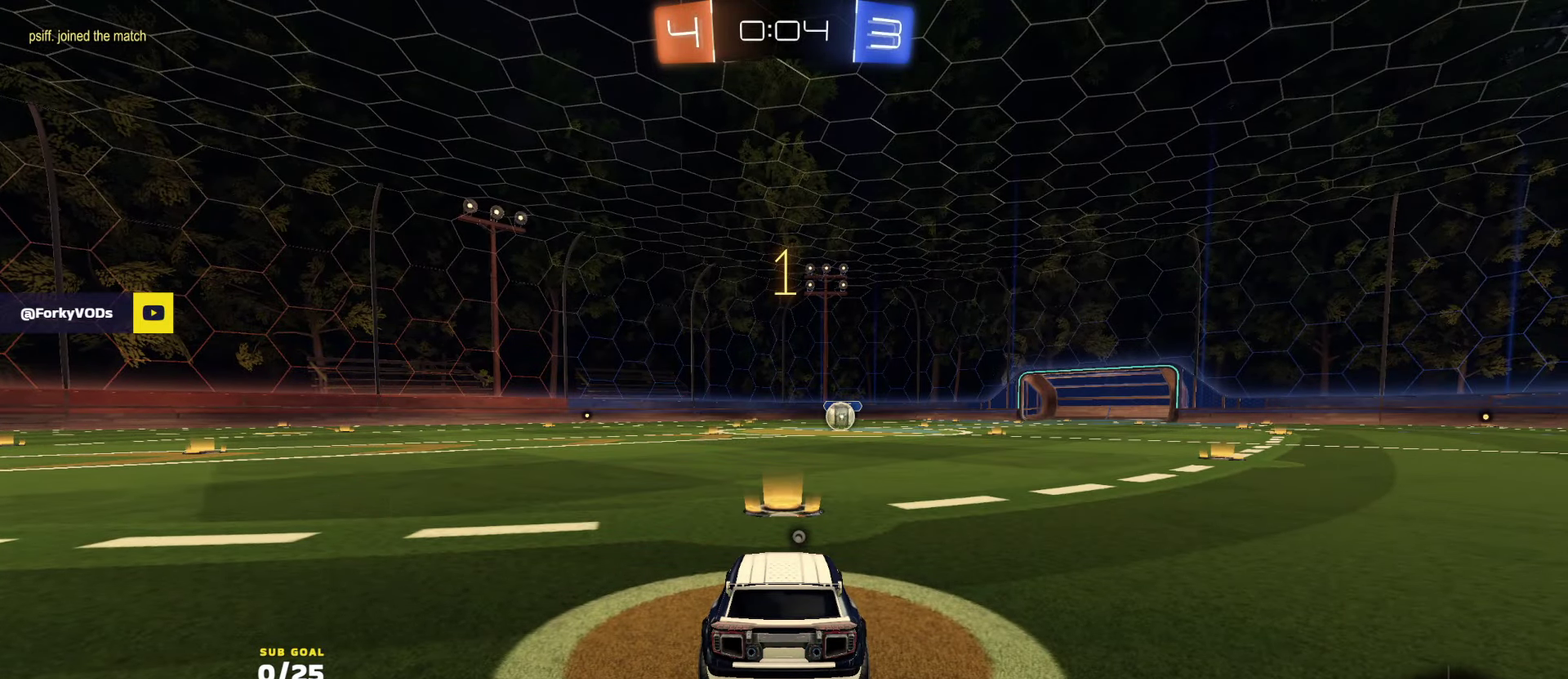
Gameplay with a controller (Xbox layout); each line is a JSON object with the inputs held at the frame after it. "events" lists button and stick changes between this image and that frame as [ms after this image, input, new state], when the widget could be followed in between.
{"buttons": ["R1", "R2"], "left_stick": "center", "right_stick": "center", "events": [[150, "left_stick", "center"]]}
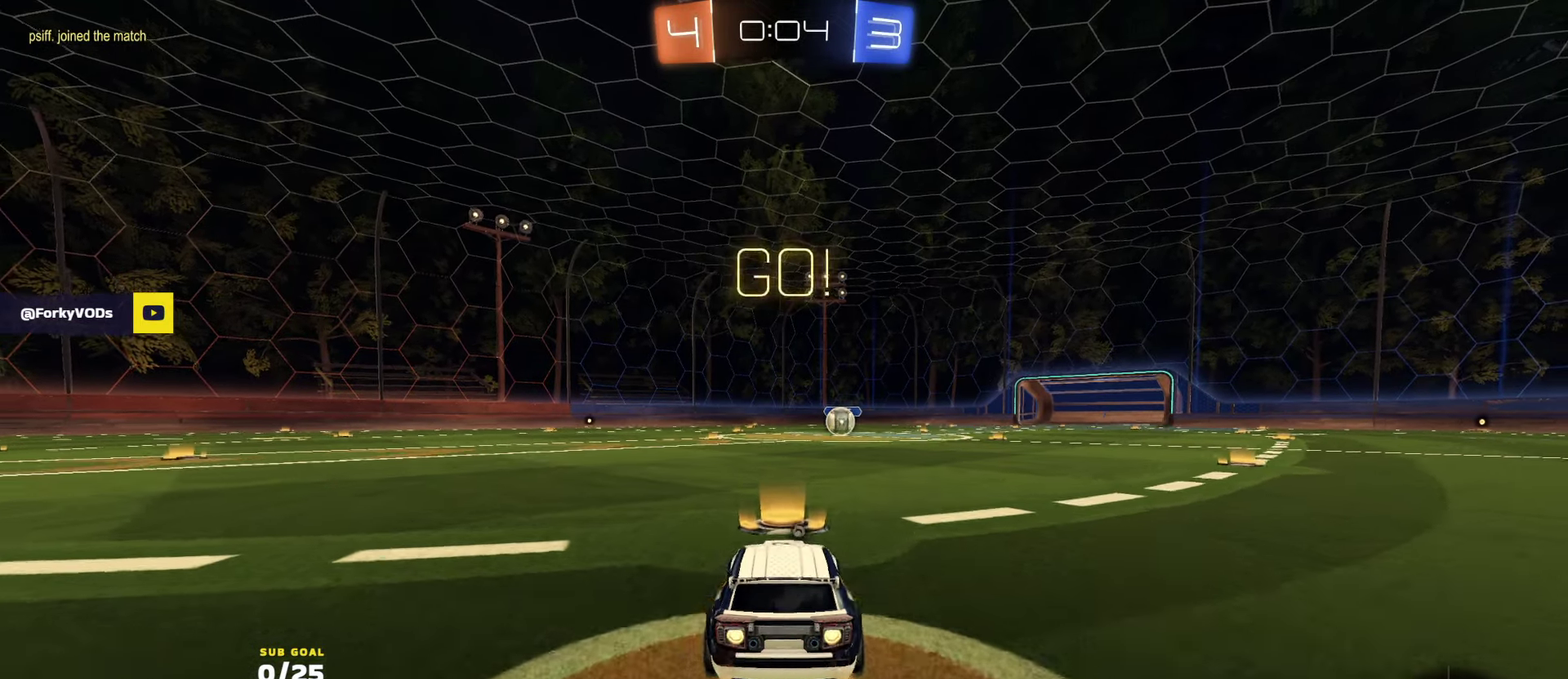
{"buttons": ["L1", "R1", "R2"], "left_stick": "down", "right_stick": "center", "events": [[100, "left_stick", "right"], [183, "A", "down"], [216, "L1", "down"], [233, "left_stick", "up-left"], [250, "A", "up"], [300, "A", "down"], [366, "left_stick", "down"], [383, "A", "up"]]}
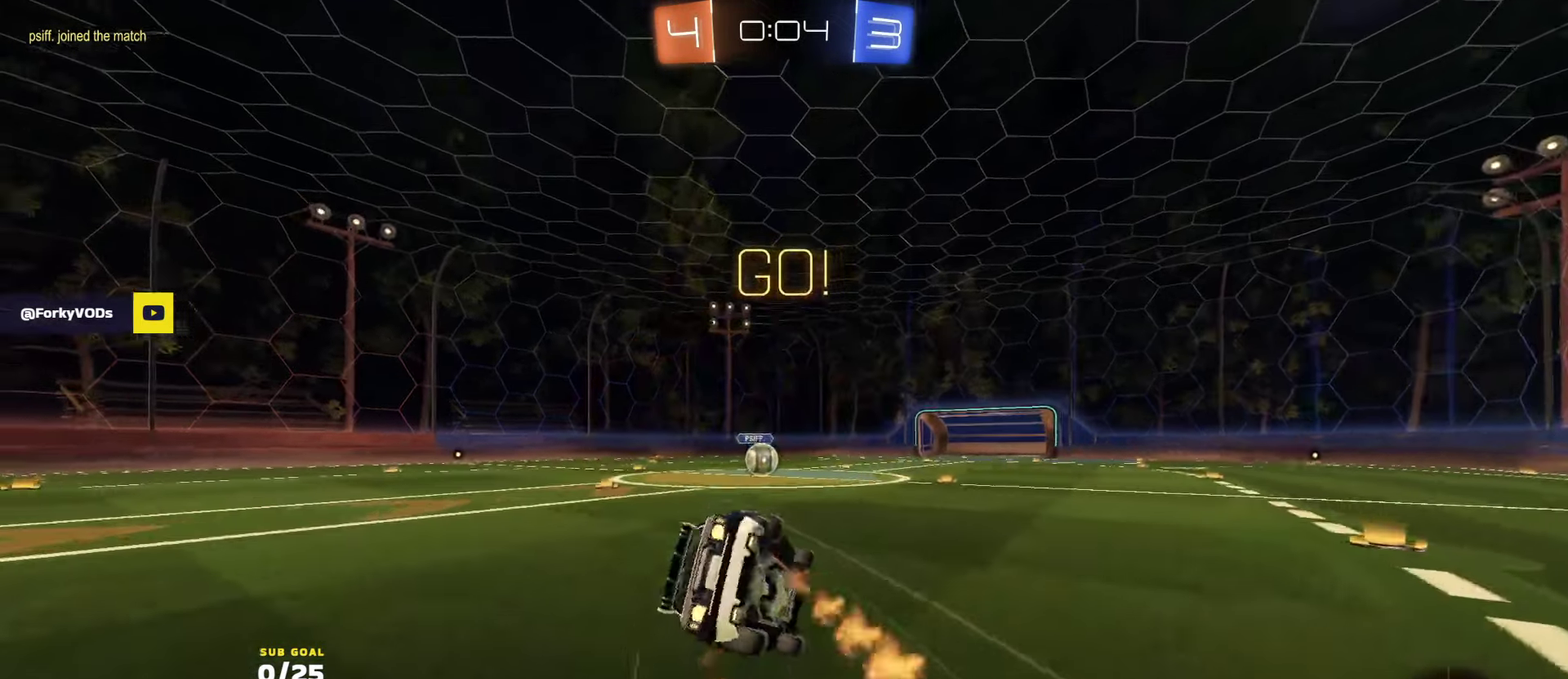
{"buttons": ["L1", "R1", "R2"], "left_stick": "down-left", "right_stick": "center", "events": [[50, "left_stick", "down-left"], [83, "Y", "down"], [183, "Y", "up"]]}
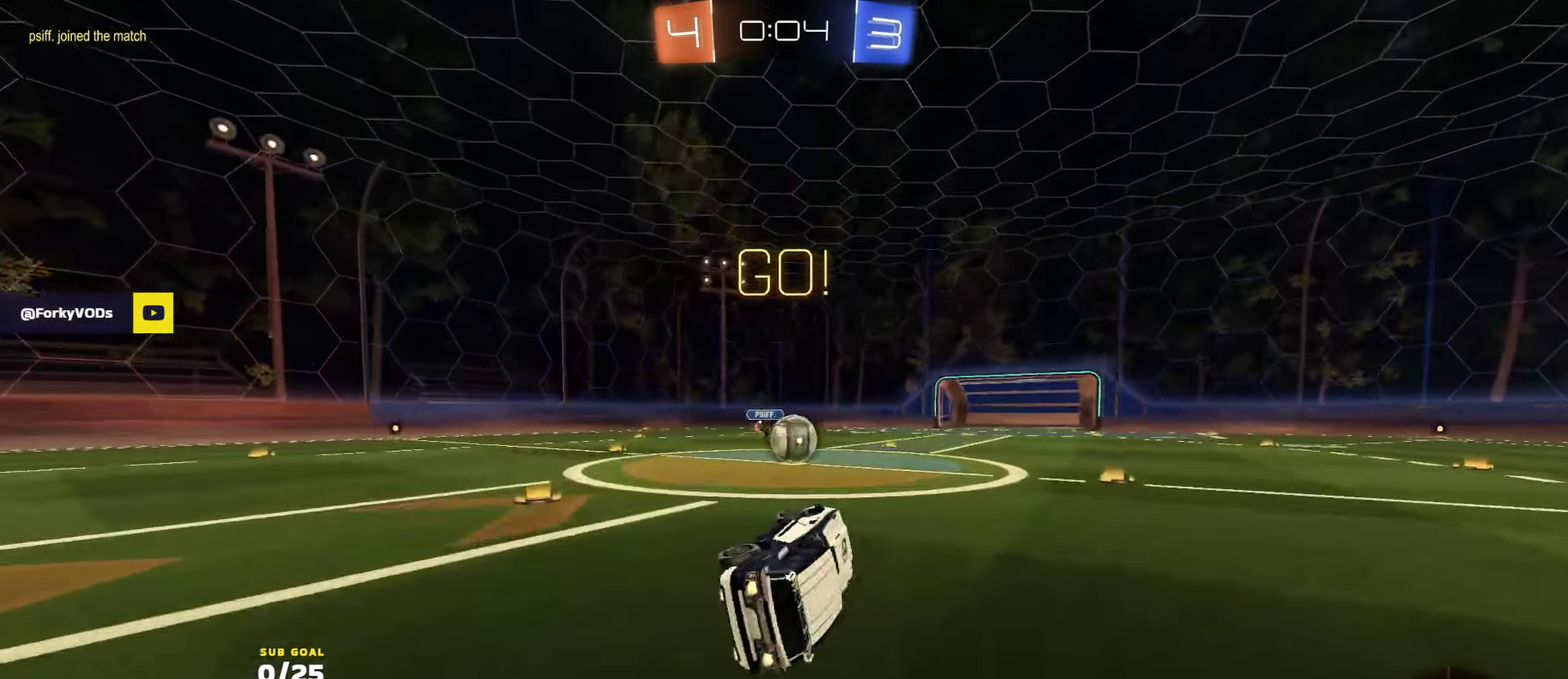
{"buttons": ["R2"], "left_stick": "right", "right_stick": "center", "events": [[16, "L1", "up"], [83, "R1", "up"], [83, "left_stick", "center"], [400, "left_stick", "right"]]}
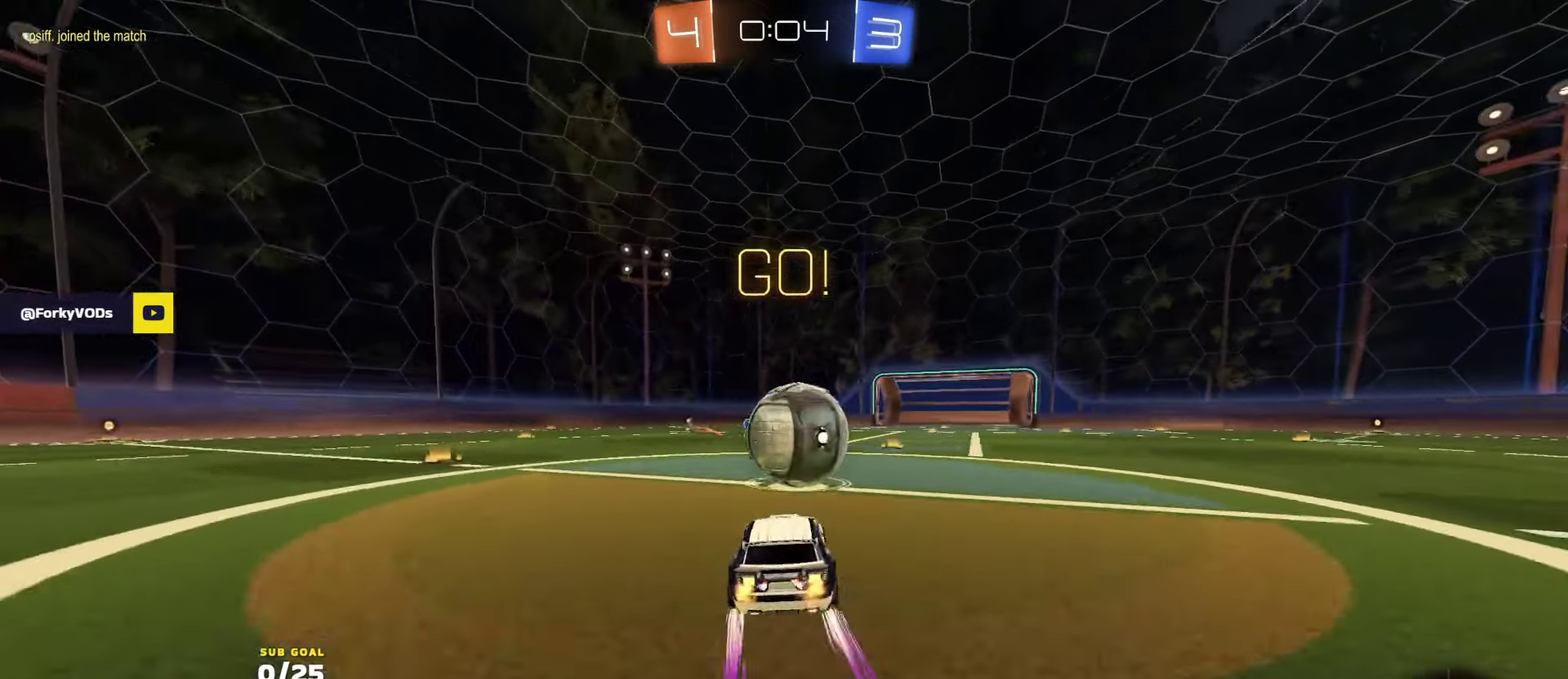
{"buttons": ["R2", "L3"], "left_stick": "down", "right_stick": "center", "events": [[33, "A", "down"], [83, "L1", "down"], [100, "A", "up"], [166, "A", "down"], [216, "L3", "down"], [266, "L1", "up"], [266, "left_stick", "down"], [433, "A", "up"]]}
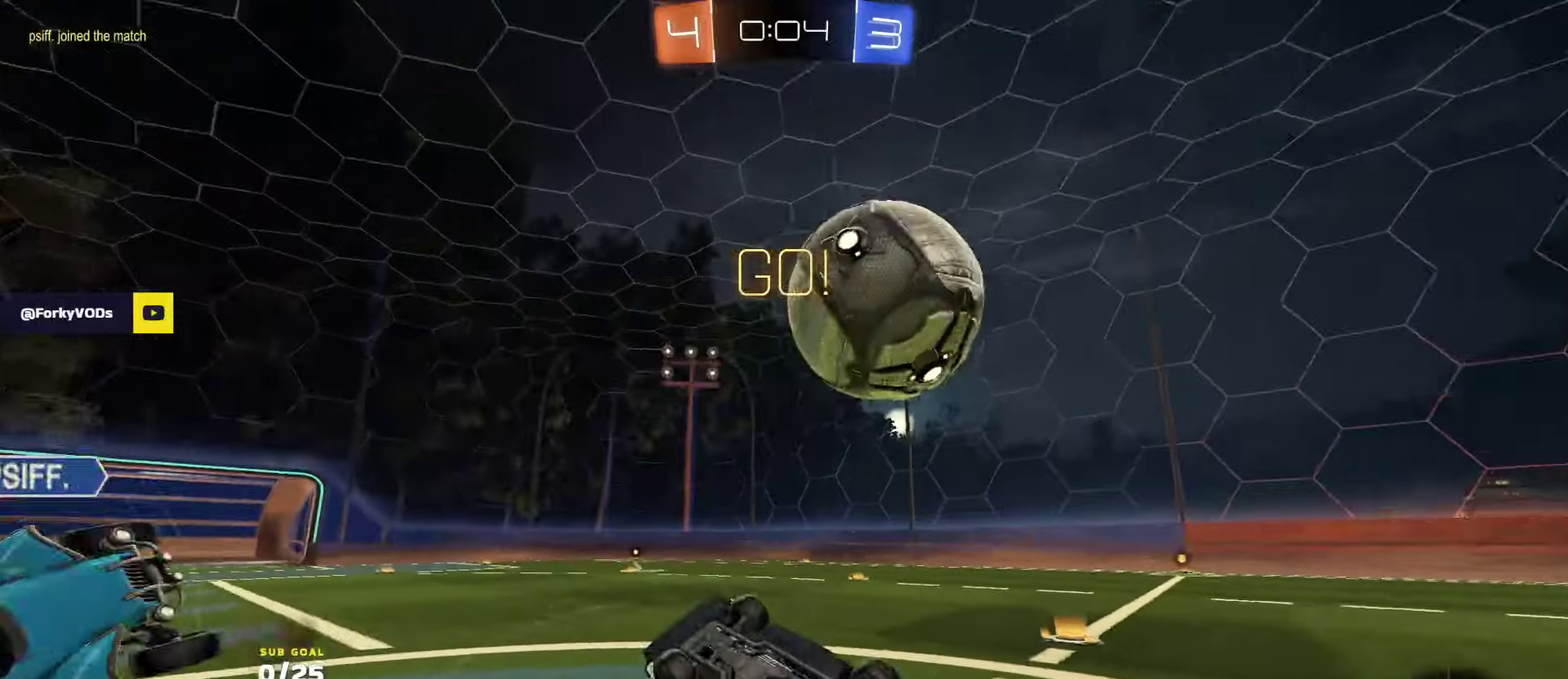
{"buttons": ["Y", "R2"], "left_stick": "right", "right_stick": "center", "events": [[166, "left_stick", "right"], [333, "L3", "up"], [416, "Y", "down"]]}
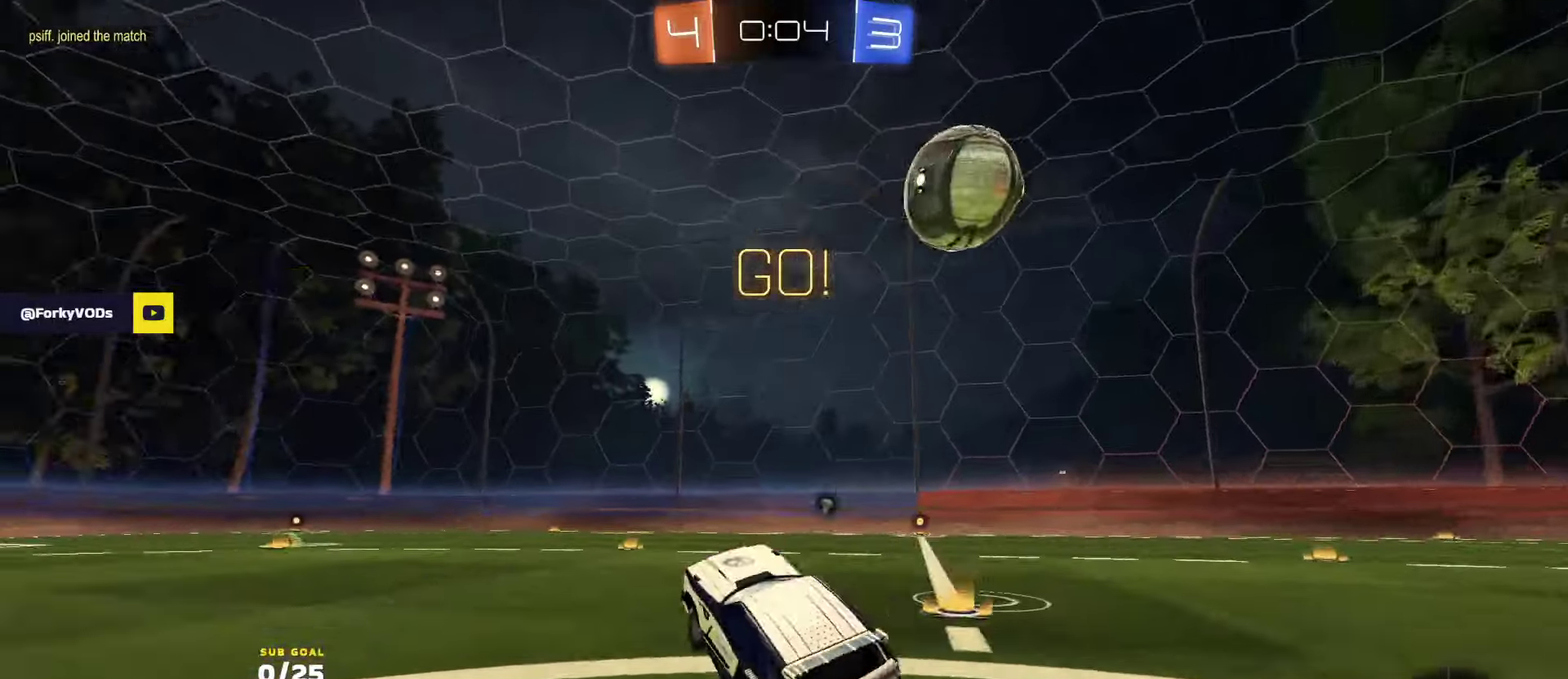
{"buttons": ["R1", "R2"], "left_stick": "center", "right_stick": "center", "events": [[16, "Y", "up"], [416, "R1", "down"], [450, "left_stick", "center"]]}
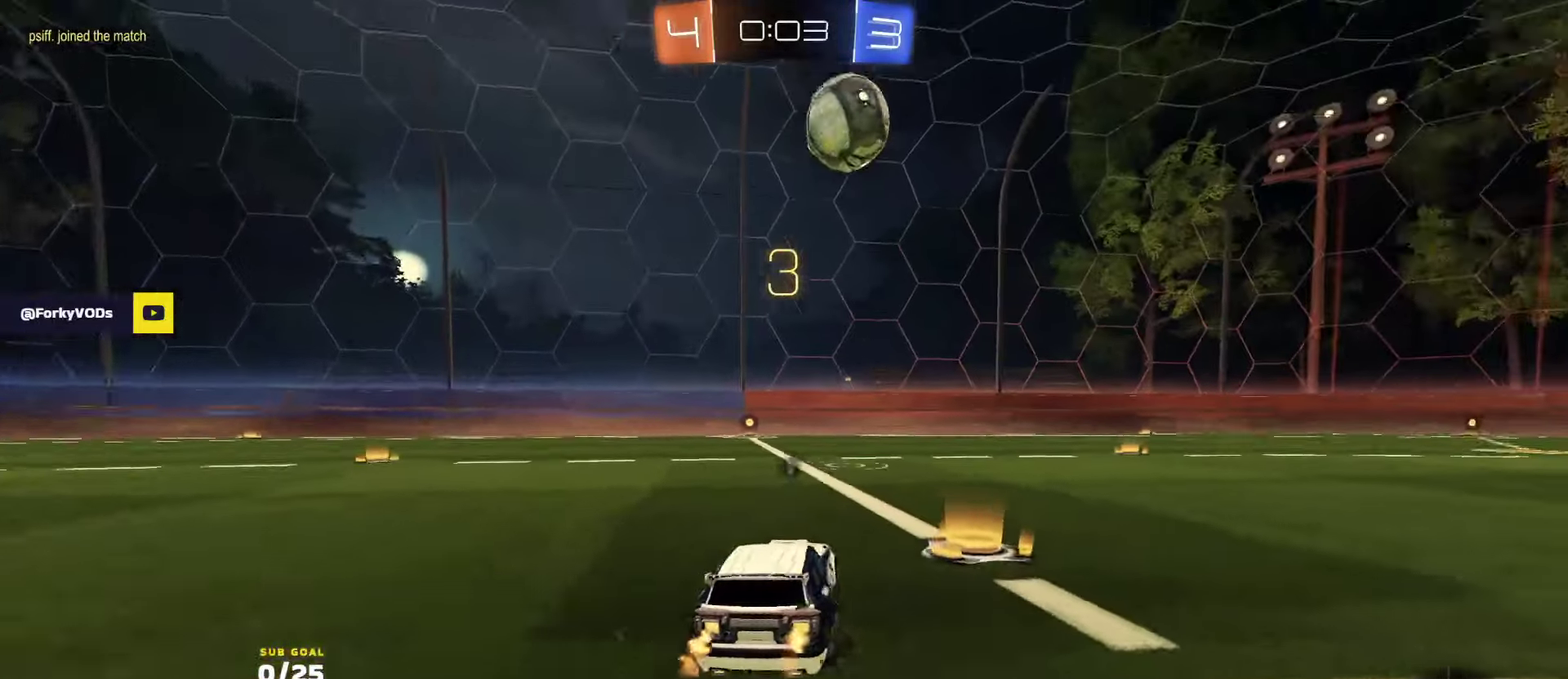
{"buttons": ["L1", "R1", "R2"], "left_stick": "down", "right_stick": "center", "events": [[166, "A", "down"], [200, "L1", "down"], [216, "left_stick", "up-left"], [383, "left_stick", "down"], [400, "A", "up"]]}
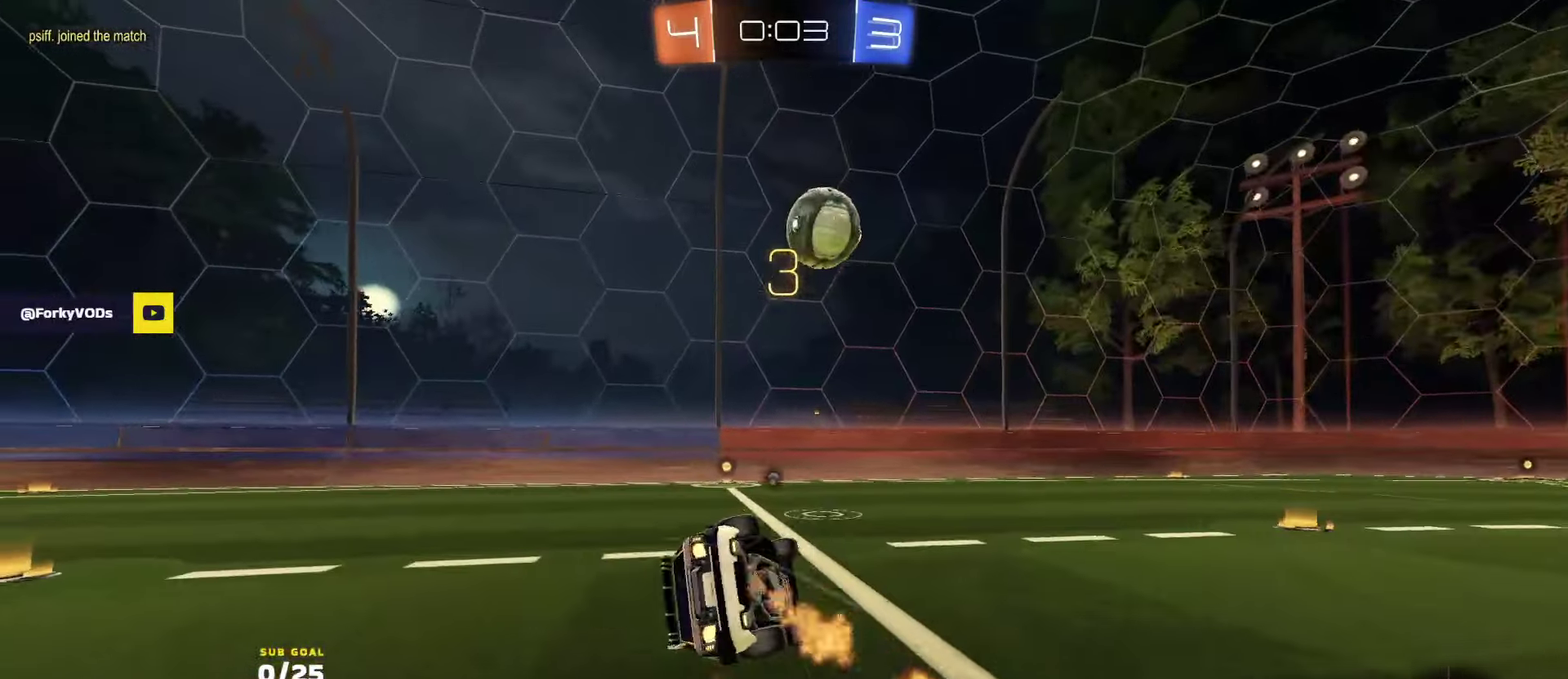
{"buttons": ["R2"], "left_stick": "center", "right_stick": "center", "events": [[16, "left_stick", "down-left"], [266, "R1", "up"], [433, "L1", "up"], [483, "left_stick", "center"]]}
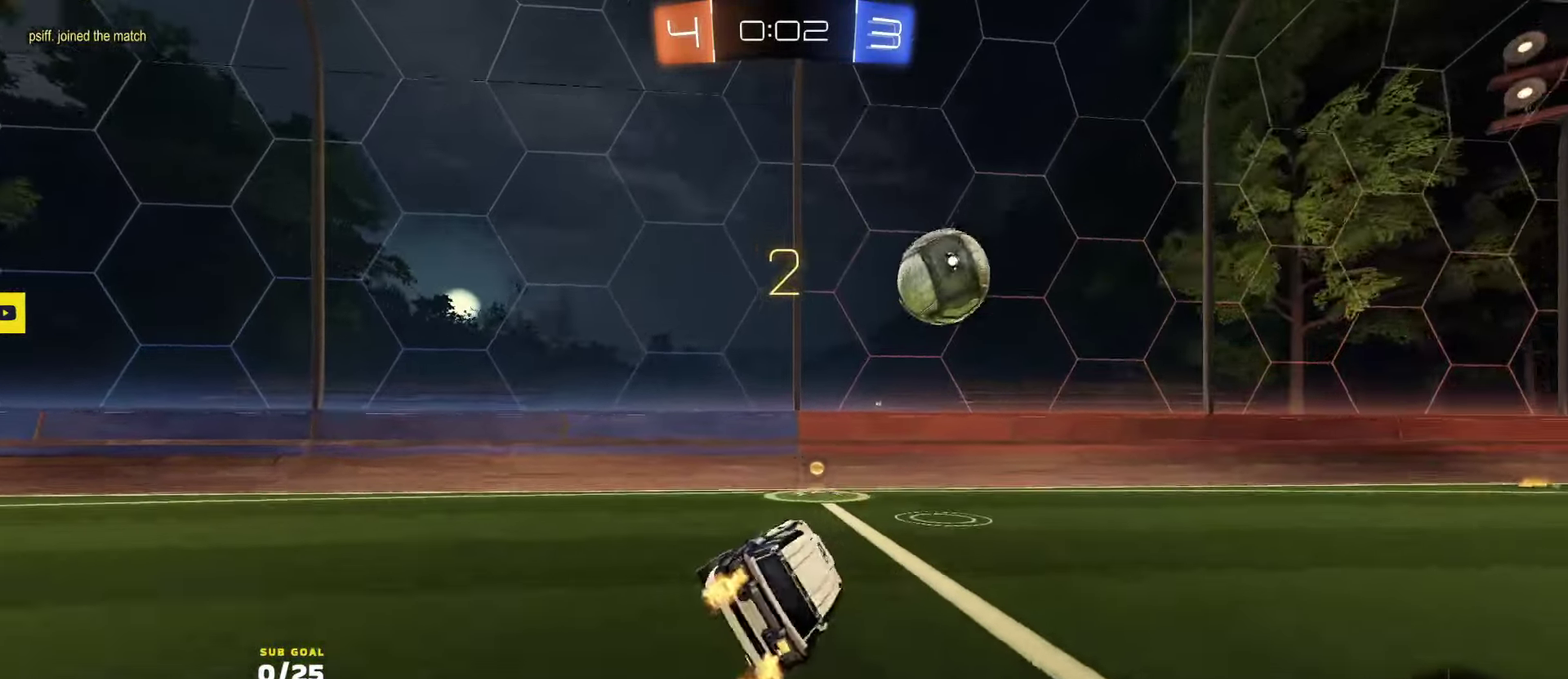
{"buttons": ["R2"], "left_stick": "left", "right_stick": "center", "events": [[16, "Y", "down"], [100, "Y", "up"], [266, "left_stick", "right"], [500, "left_stick", "left"]]}